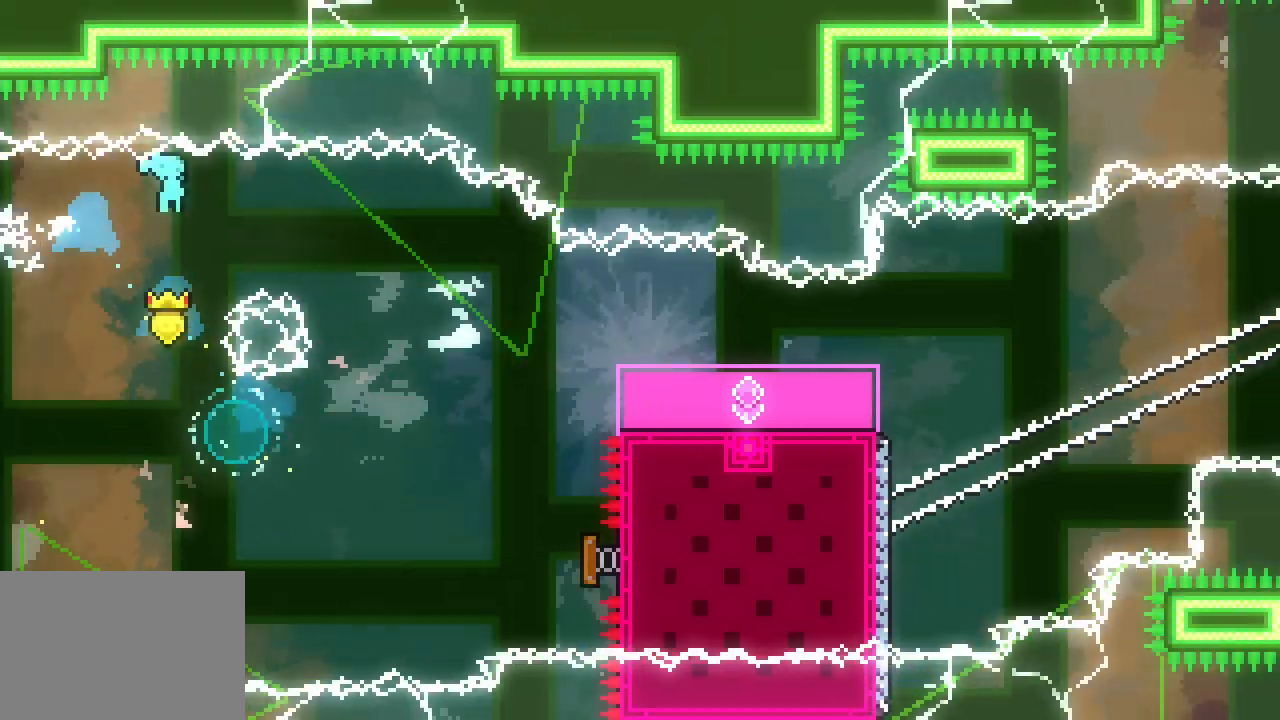
Gameplay with keyboard; each line is a JSON object with the keys held at the frame after it. "events" lists presses ("down") and releases ("up") of "dash", "demo", "down", "escape", "grab", "jump", "jump2", "left", "right", "space" and "up" between this image and that frame as [ms after this image, input, new state], when the widget could be followed in between. No other keys are recorded. Mouse input is not recorded. Key names are as the overlay labels them; some are game actions (e.g. jump) rather than physical keys.
{"keys": ["right", "space"]}
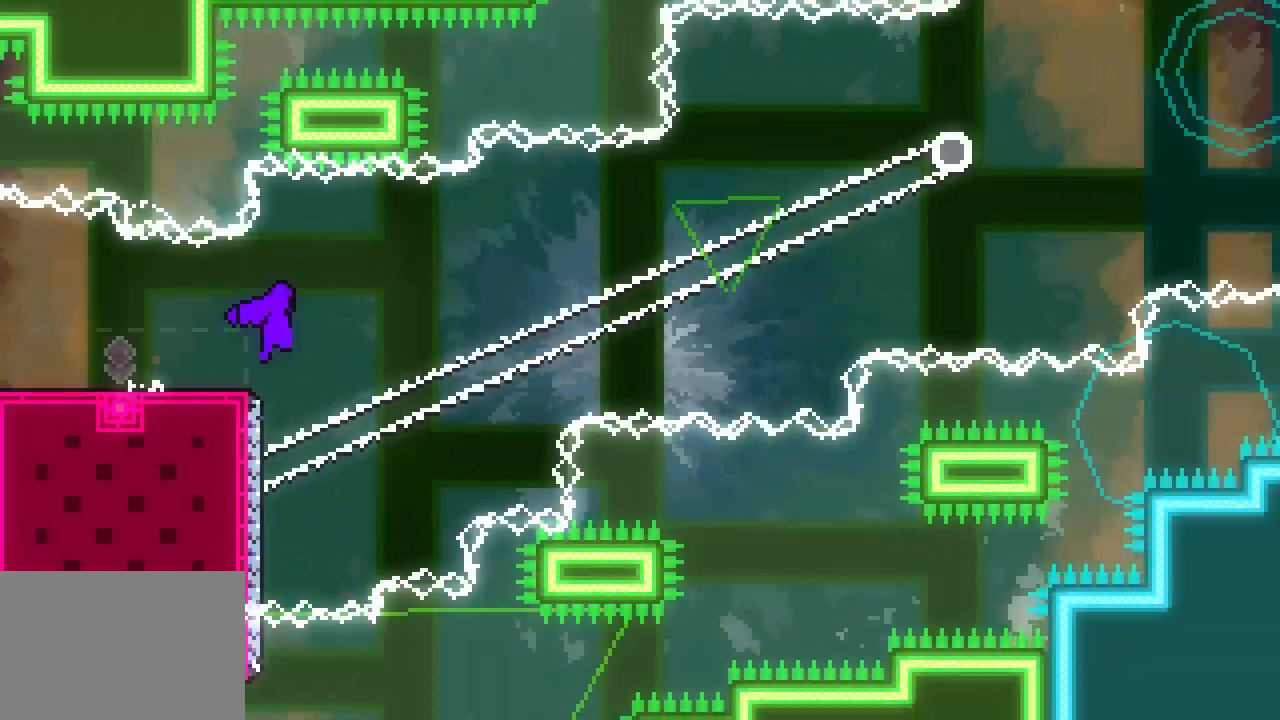
{"keys": ["right"]}
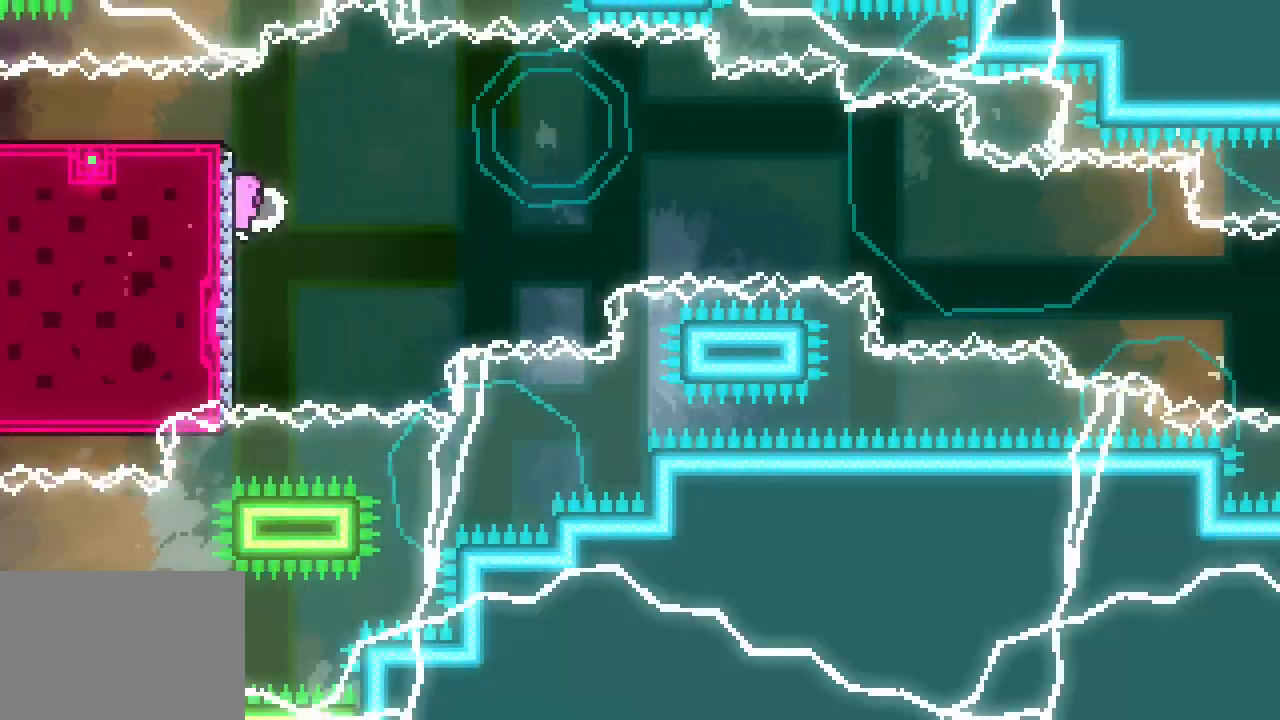
{"keys": ["right"], "events": [[50, "space", "down"], [100, "down", "down"], [150, "dash", "down"], [150, "space", "up"], [200, "dash", "up"], [266, "down", "up"]]}
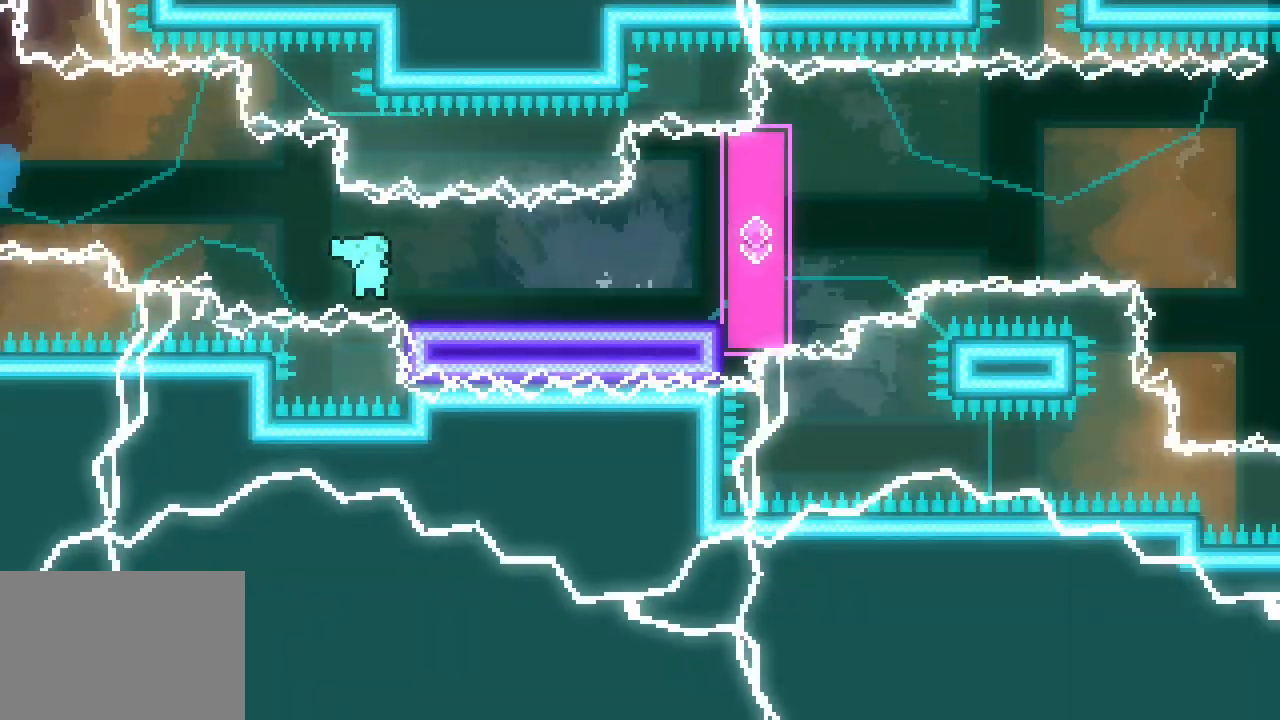
{"keys": ["grab", "right"], "events": [[116, "space", "down"], [166, "grab", "down"], [200, "space", "up"]]}